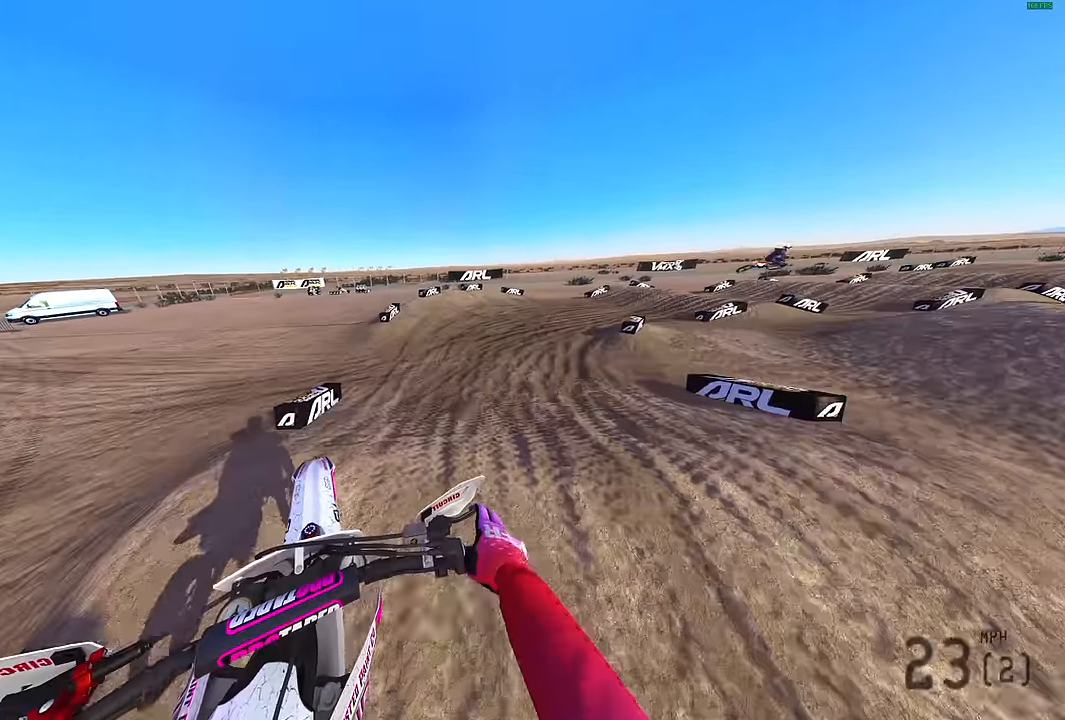
Gameplay with a controller (PlayStation layout); each line is a JSON object with the inputs held at the frame after it. "events" lists button and stick changes between this image and that frame as [ms after this image, input, new state], when the widget could be followed in between.
{"buttons": ["R2"], "left_stick": "up-right", "right_stick": "up-right", "events": [[250, "right_stick", "right"], [366, "right_stick", "up-right"]]}
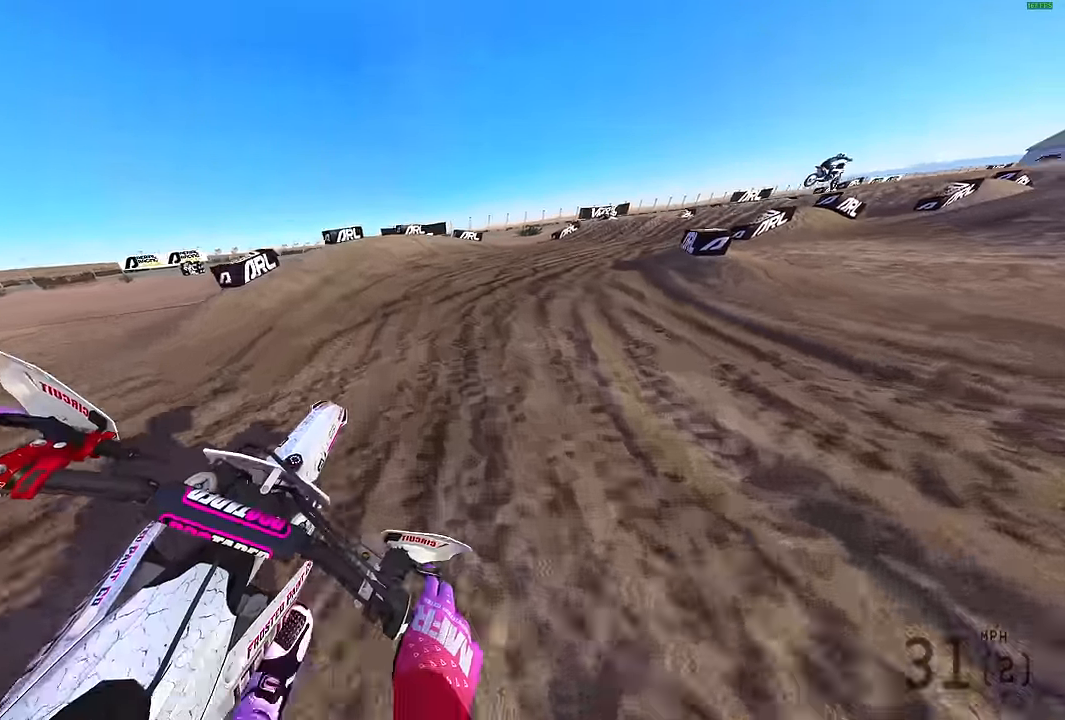
{"buttons": ["R2"], "left_stick": "up-right", "right_stick": "up-left", "events": [[116, "right_stick", "up"], [250, "right_stick", "up-left"]]}
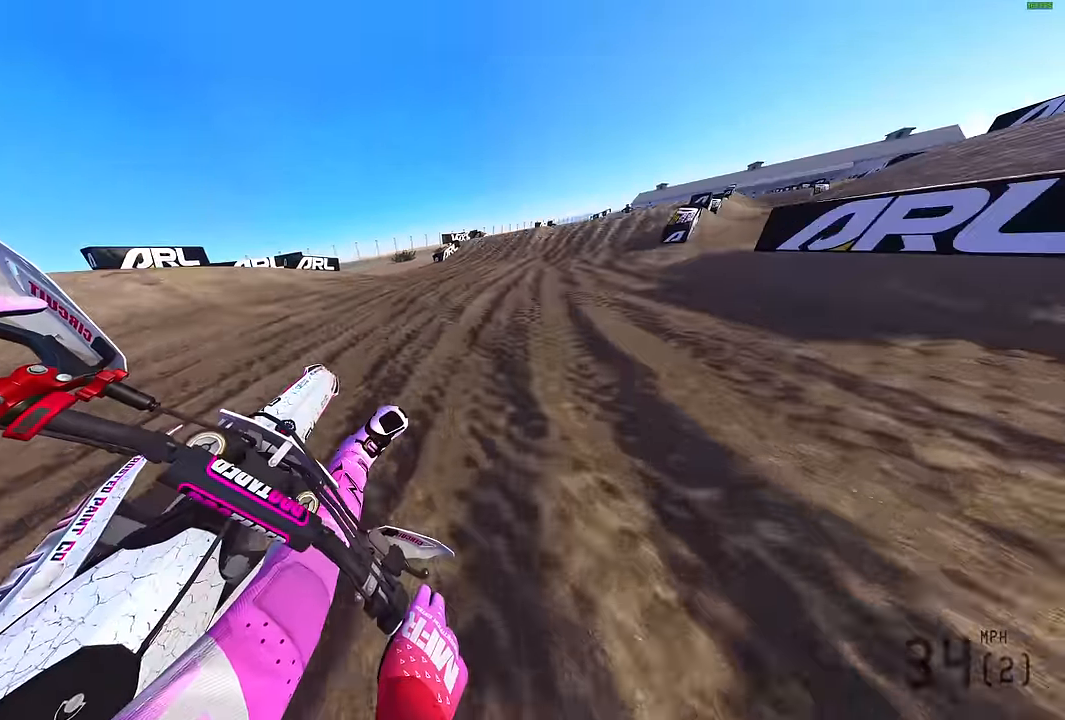
{"buttons": ["R2"], "left_stick": "up-right", "right_stick": "up", "events": [[350, "right_stick", "up"]]}
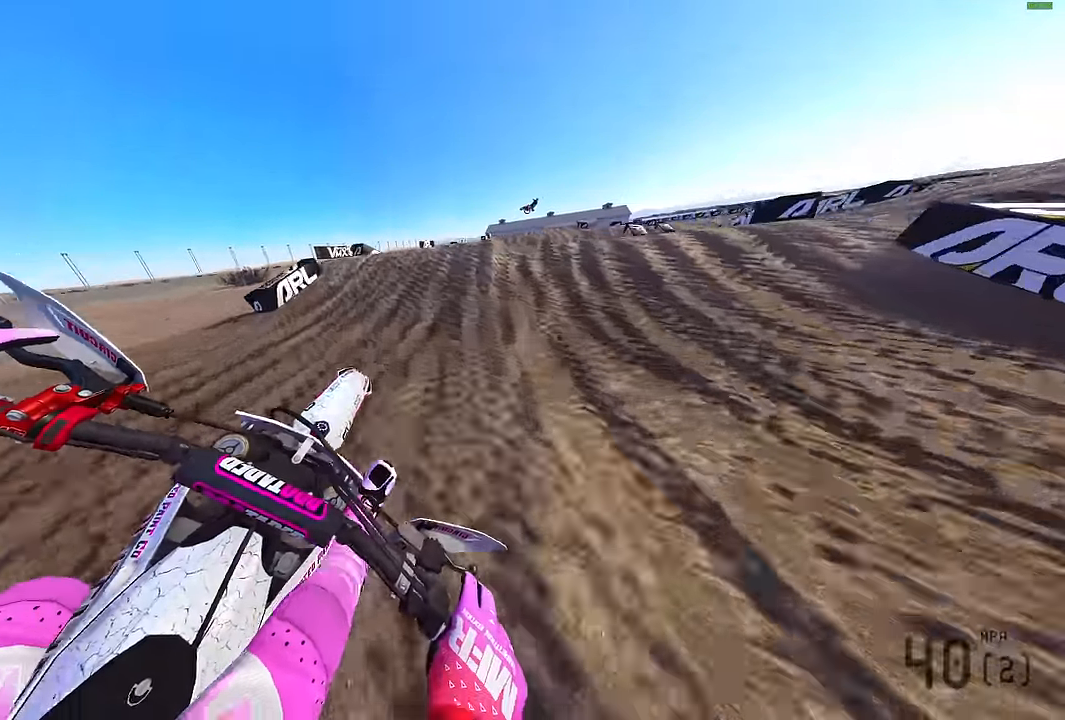
{"buttons": [], "left_stick": "left", "right_stick": "up-left", "events": [[333, "right_stick", "up-left"], [367, "R2", "up"], [367, "left_stick", "center"], [417, "left_stick", "left"]]}
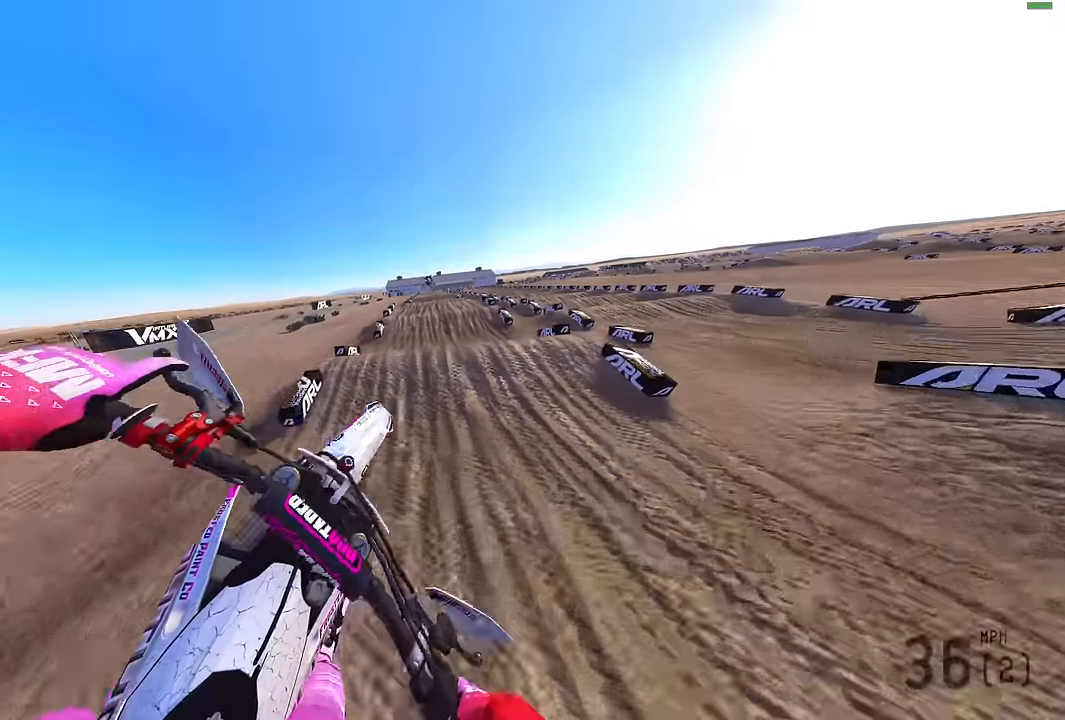
{"buttons": ["R2"], "left_stick": "left", "right_stick": "up", "events": [[133, "R2", "down"], [367, "right_stick", "up"]]}
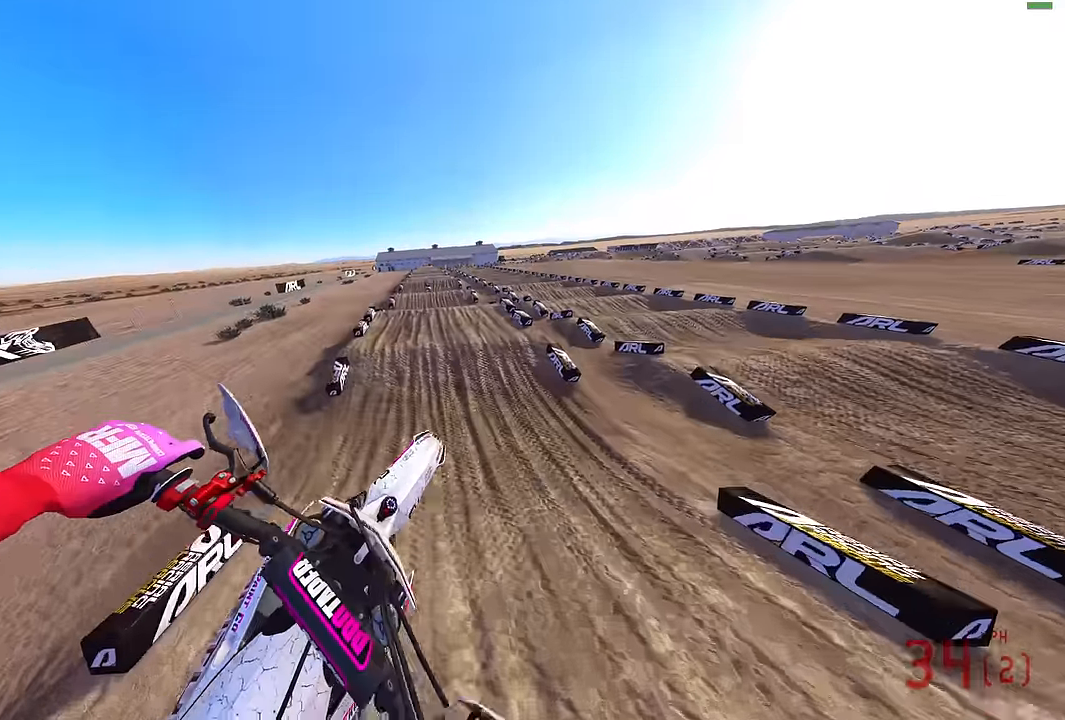
{"buttons": ["R2"], "left_stick": "center", "right_stick": "up", "events": [[33, "left_stick", "center"]]}
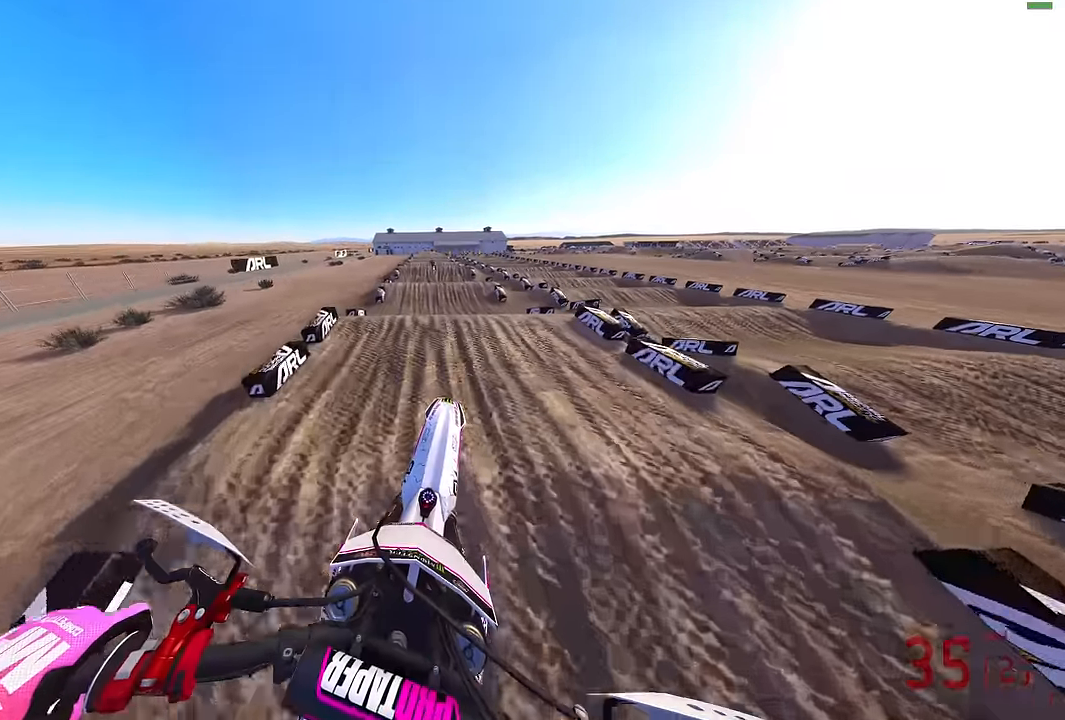
{"buttons": [], "left_stick": "center", "right_stick": "up", "events": [[467, "R2", "up"]]}
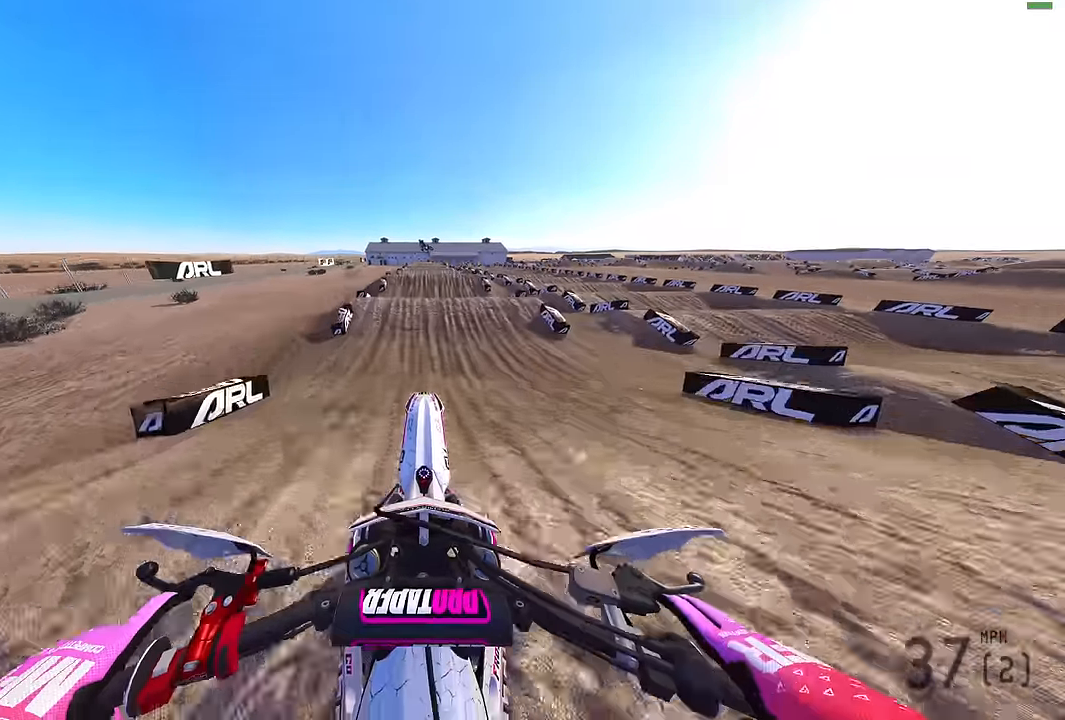
{"buttons": ["R2"], "left_stick": "center", "right_stick": "down", "events": [[33, "right_stick", "center"], [233, "right_stick", "down"], [367, "R2", "down"]]}
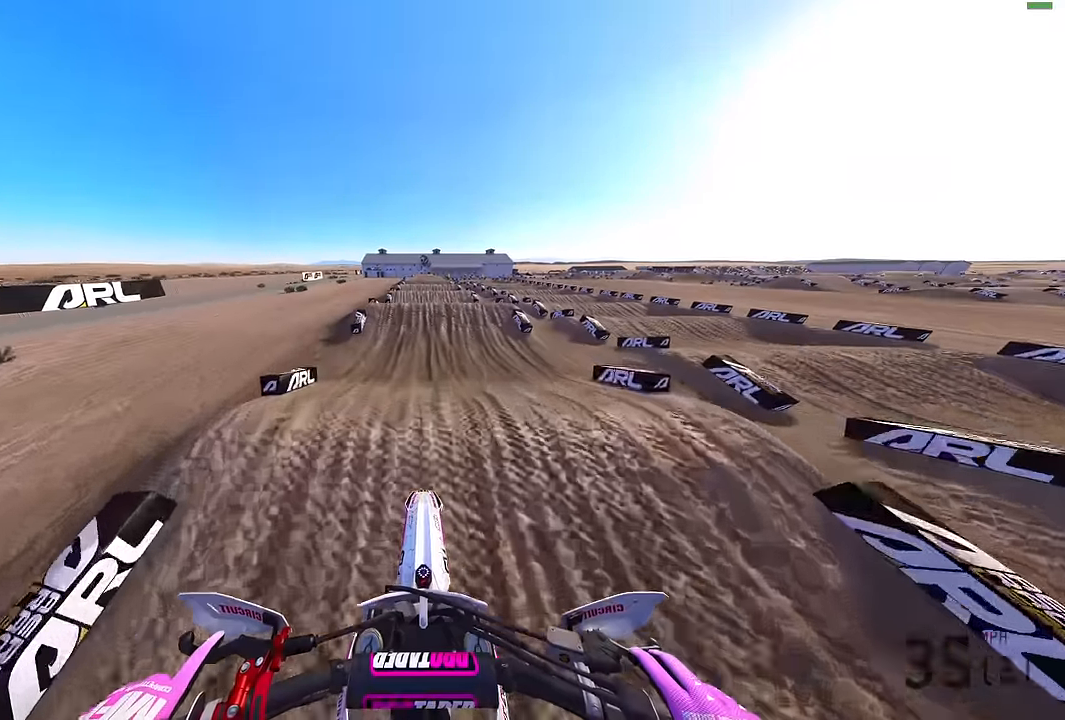
{"buttons": ["R2"], "left_stick": "center", "right_stick": "center", "events": [[400, "right_stick", "center"]]}
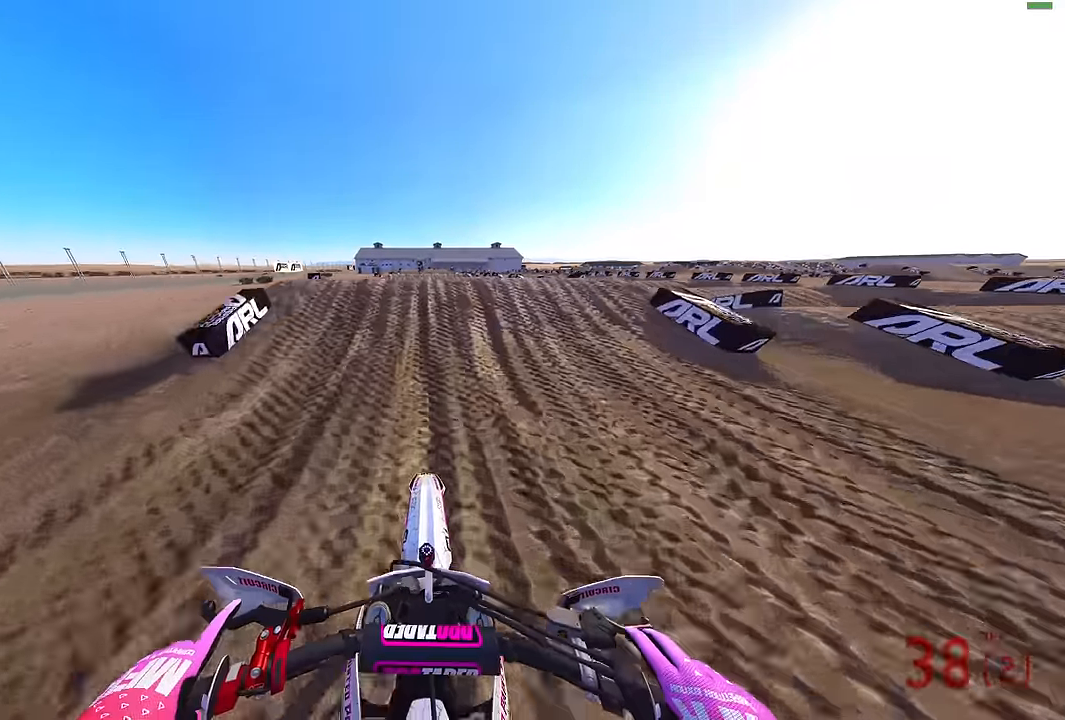
{"buttons": [], "left_stick": "center", "right_stick": "center", "events": [[33, "right_stick", "up-left"], [200, "left_stick", "left"], [283, "right_stick", "up"], [367, "R2", "up"], [367, "left_stick", "center"], [483, "right_stick", "center"]]}
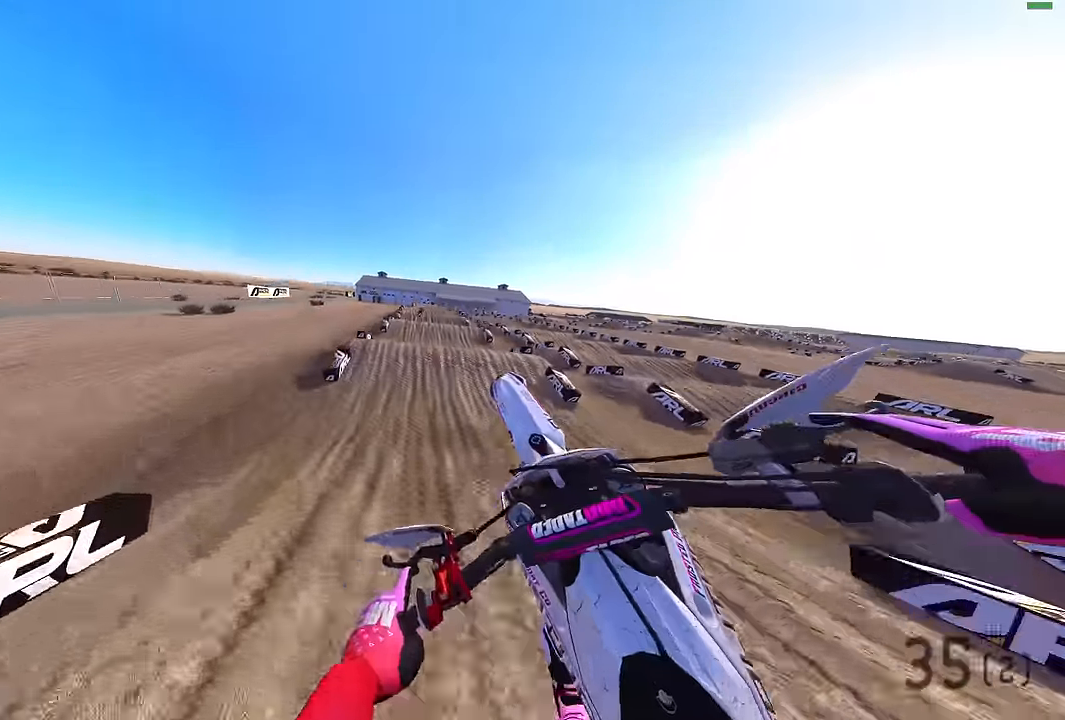
{"buttons": ["R2"], "left_stick": "up-right", "right_stick": "center", "events": [[17, "left_stick", "up-right"], [167, "R2", "down"], [217, "TRIANGLE", "down"], [450, "TRIANGLE", "up"]]}
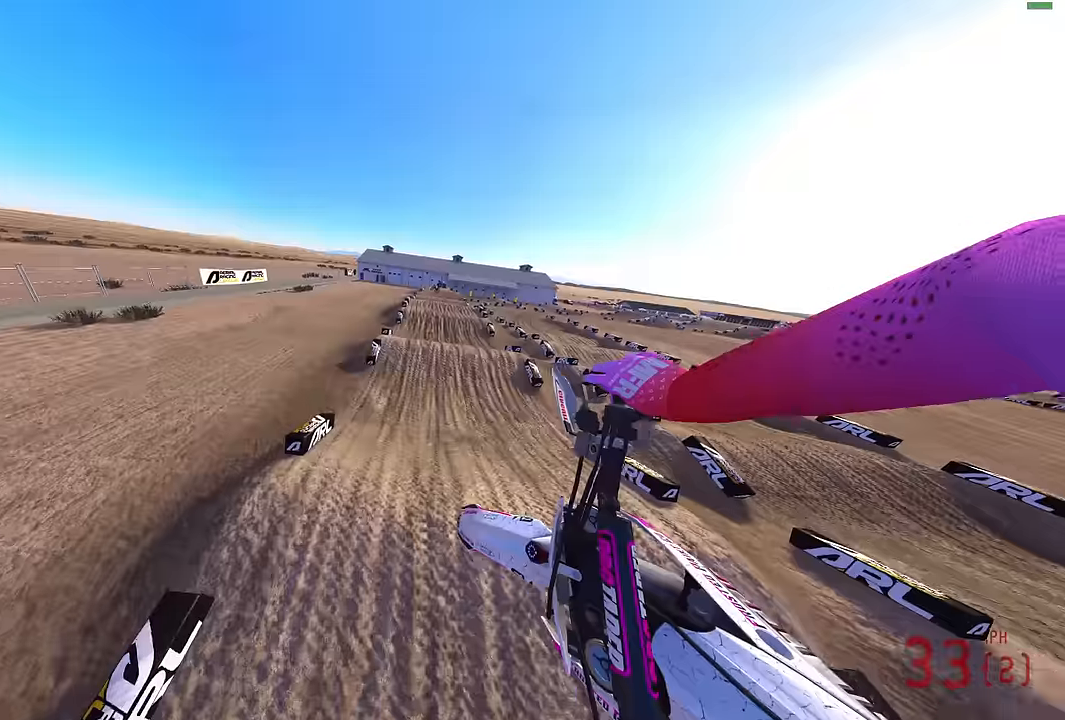
{"buttons": ["R2"], "left_stick": "up-right", "right_stick": "center", "events": []}
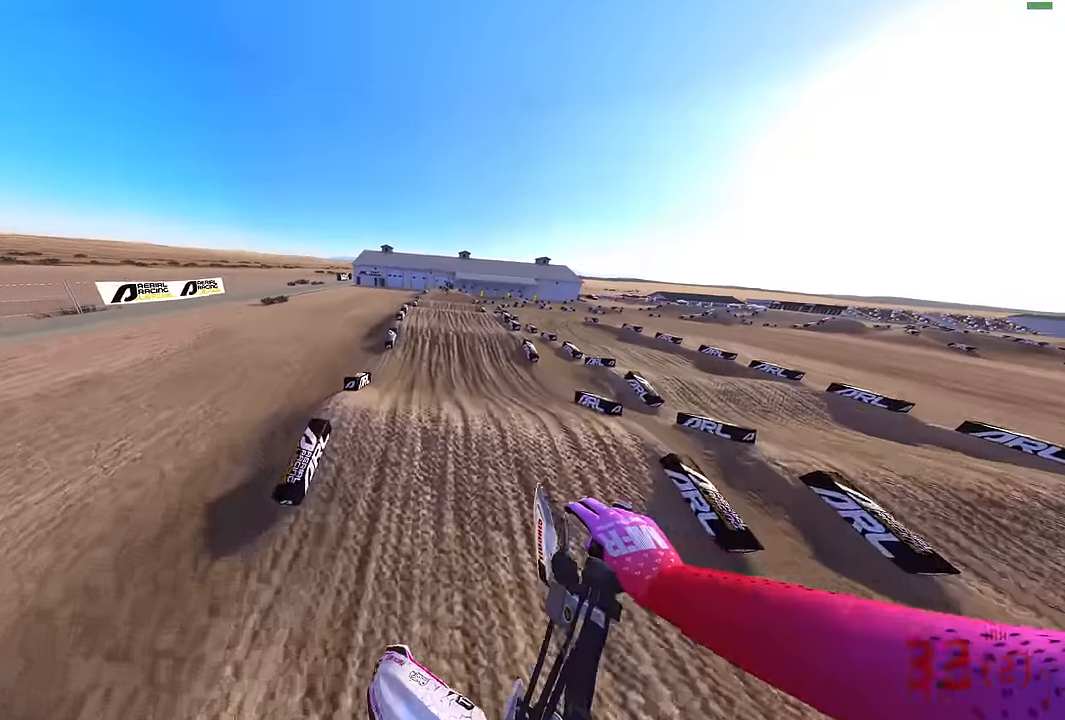
{"buttons": ["R2"], "left_stick": "up-right", "right_stick": "center", "events": []}
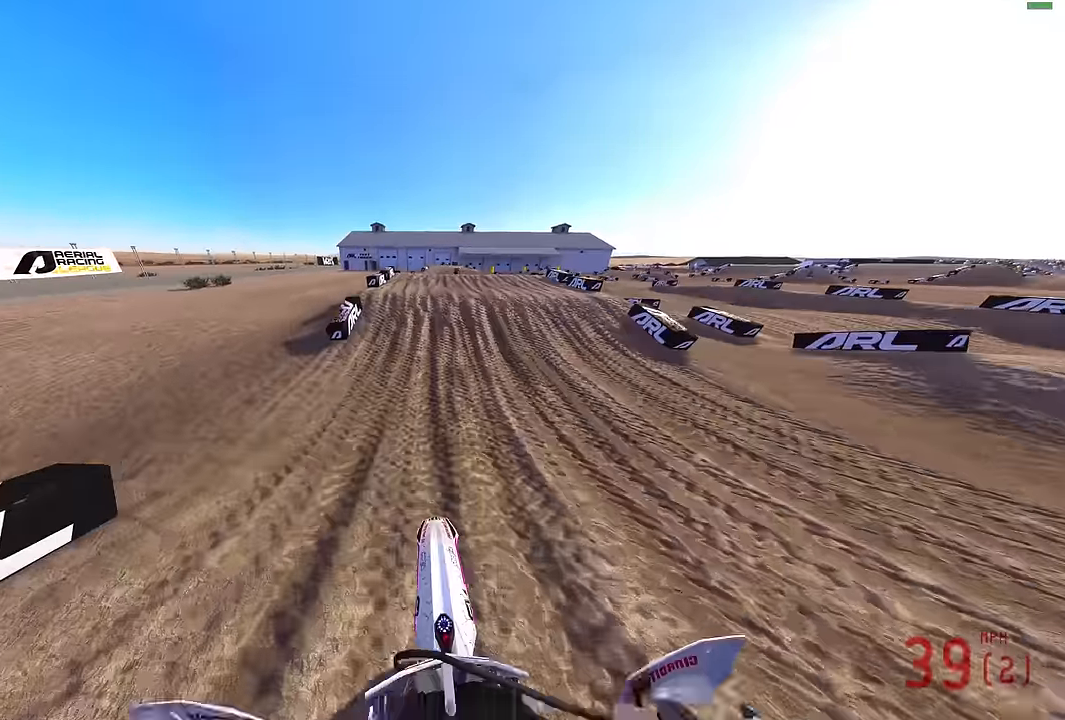
{"buttons": [], "left_stick": "up-right", "right_stick": "up", "events": [[183, "R2", "up"], [283, "right_stick", "up"]]}
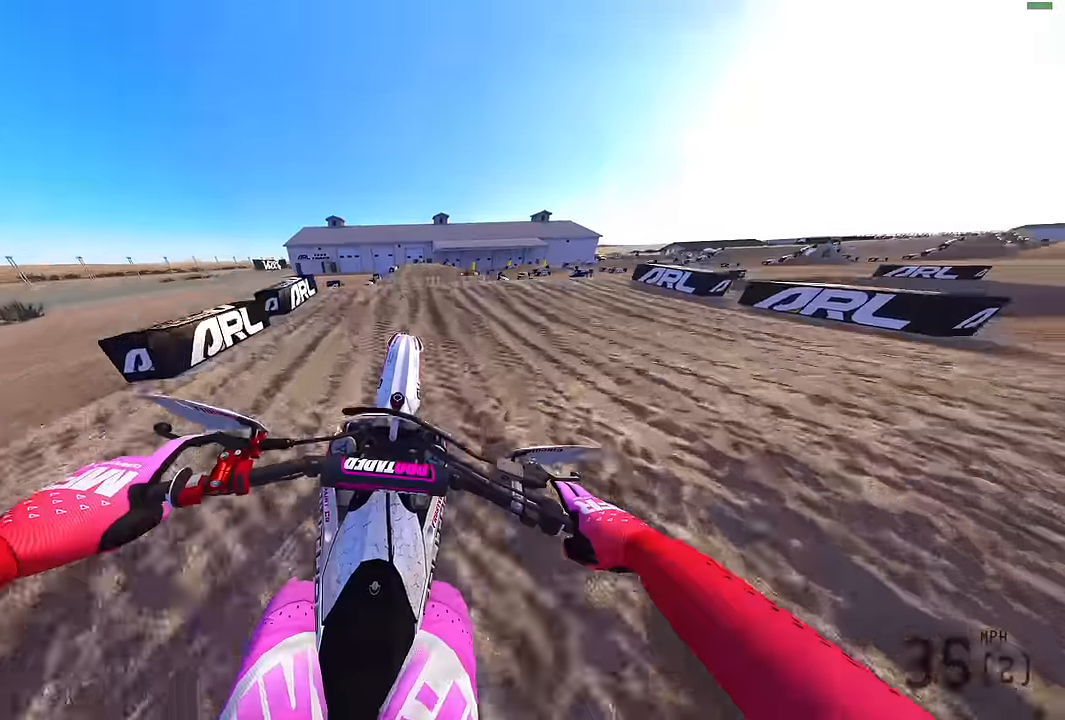
{"buttons": ["R2"], "left_stick": "up-right", "right_stick": "up-right", "events": [[216, "R2", "down"], [233, "right_stick", "up-right"], [300, "R2", "up"], [483, "R2", "down"]]}
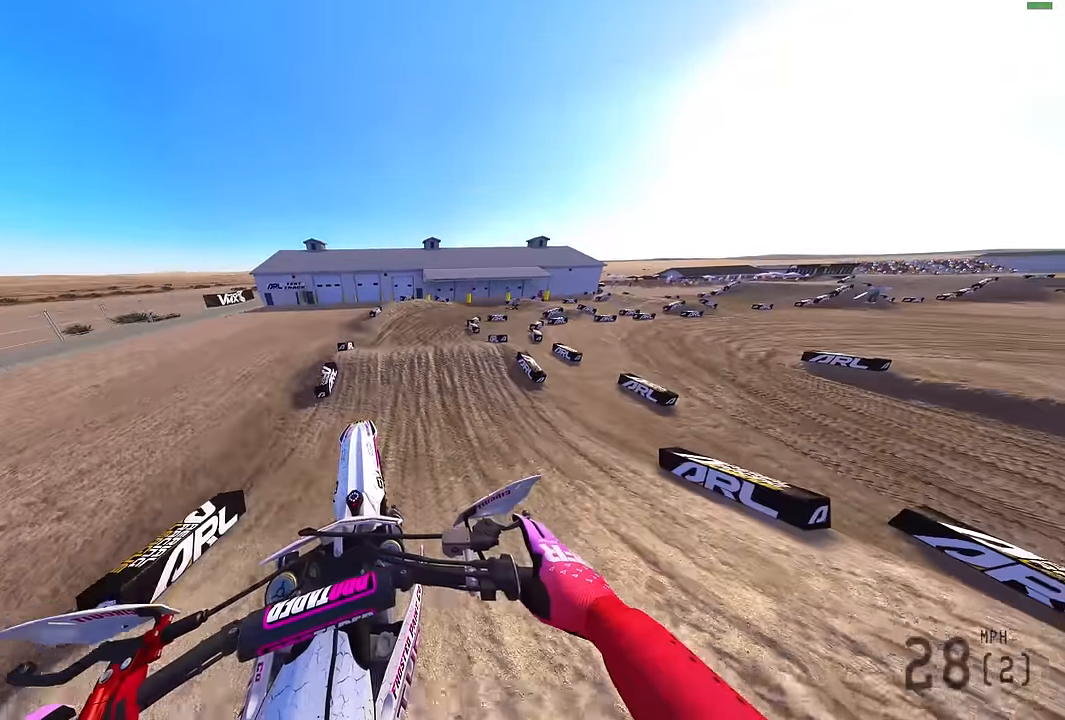
{"buttons": ["R2"], "left_stick": "up-right", "right_stick": "right", "events": [[266, "right_stick", "right"]]}
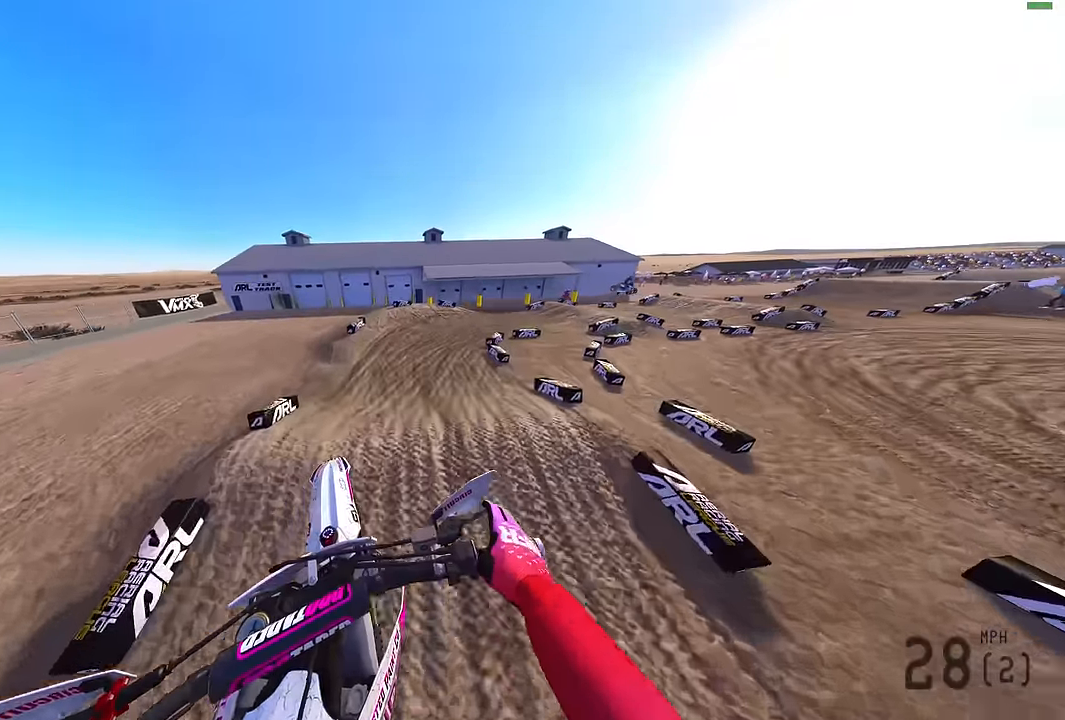
{"buttons": ["R2"], "left_stick": "up-right", "right_stick": "up-left", "events": [[166, "right_stick", "center"], [350, "R2", "up"], [400, "right_stick", "up-left"], [433, "R2", "down"]]}
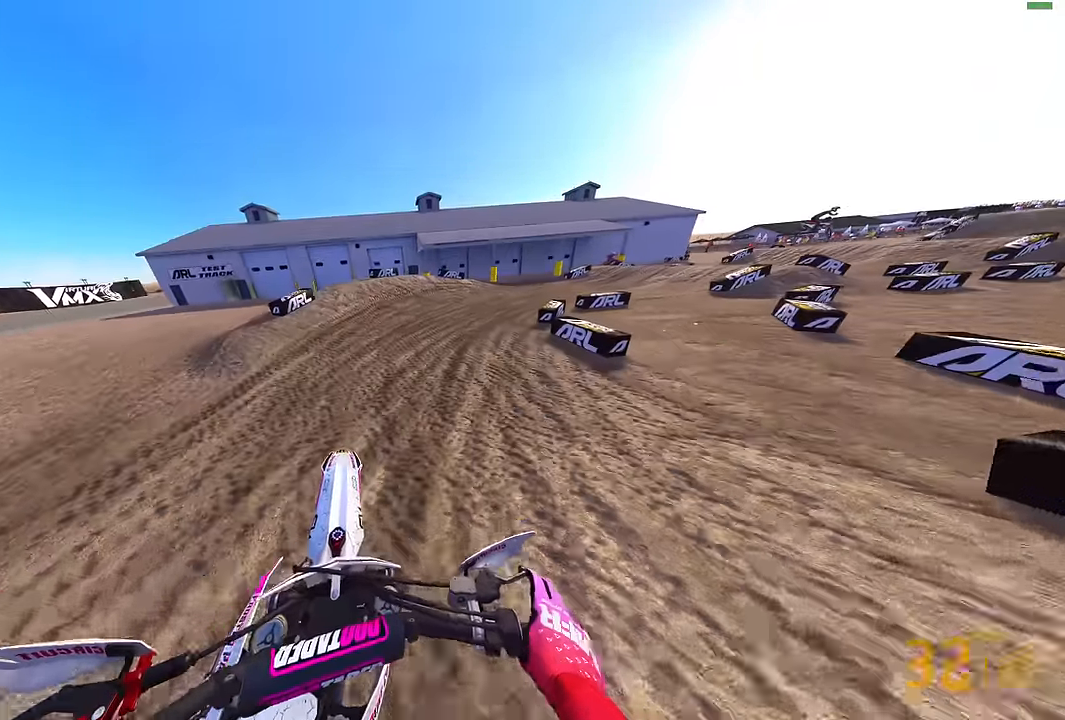
{"buttons": ["R2"], "left_stick": "up-right", "right_stick": "up-left", "events": []}
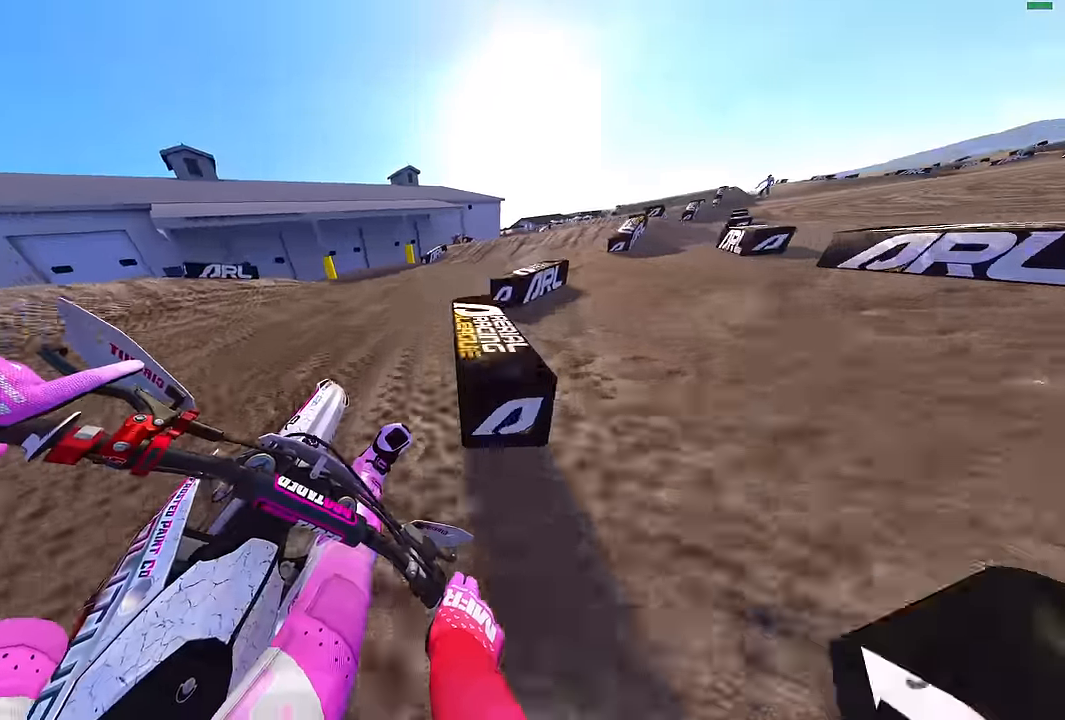
{"buttons": ["R2"], "left_stick": "up-right", "right_stick": "up-left", "events": []}
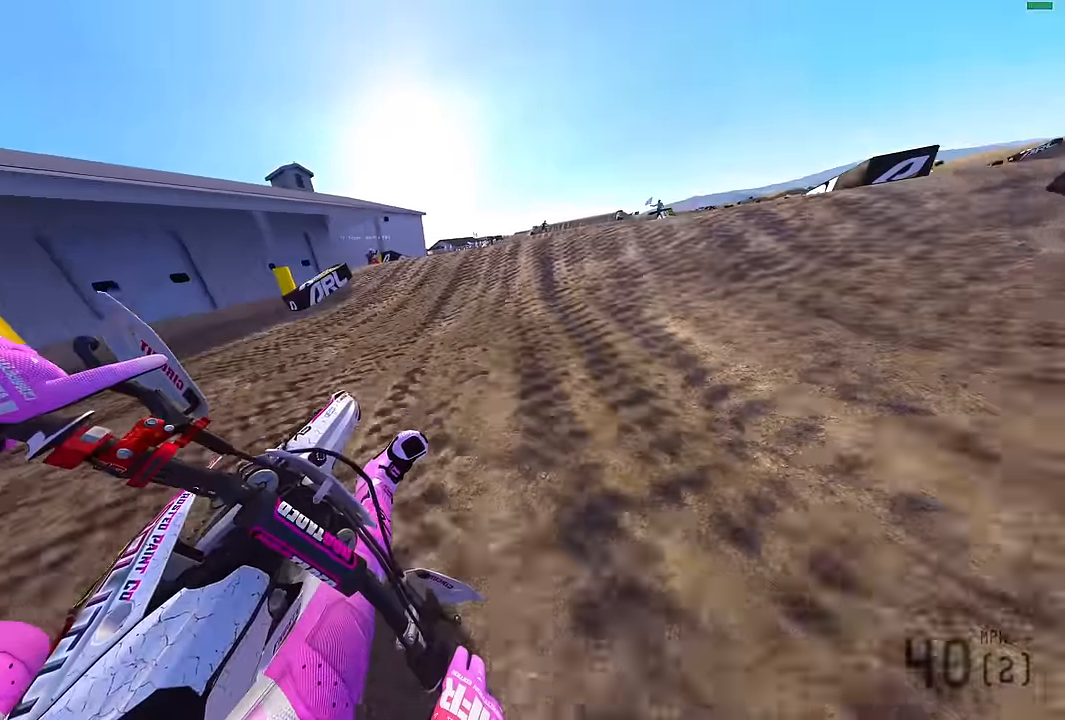
{"buttons": [], "left_stick": "left", "right_stick": "up-left", "events": [[367, "R2", "up"], [400, "left_stick", "center"], [483, "left_stick", "left"]]}
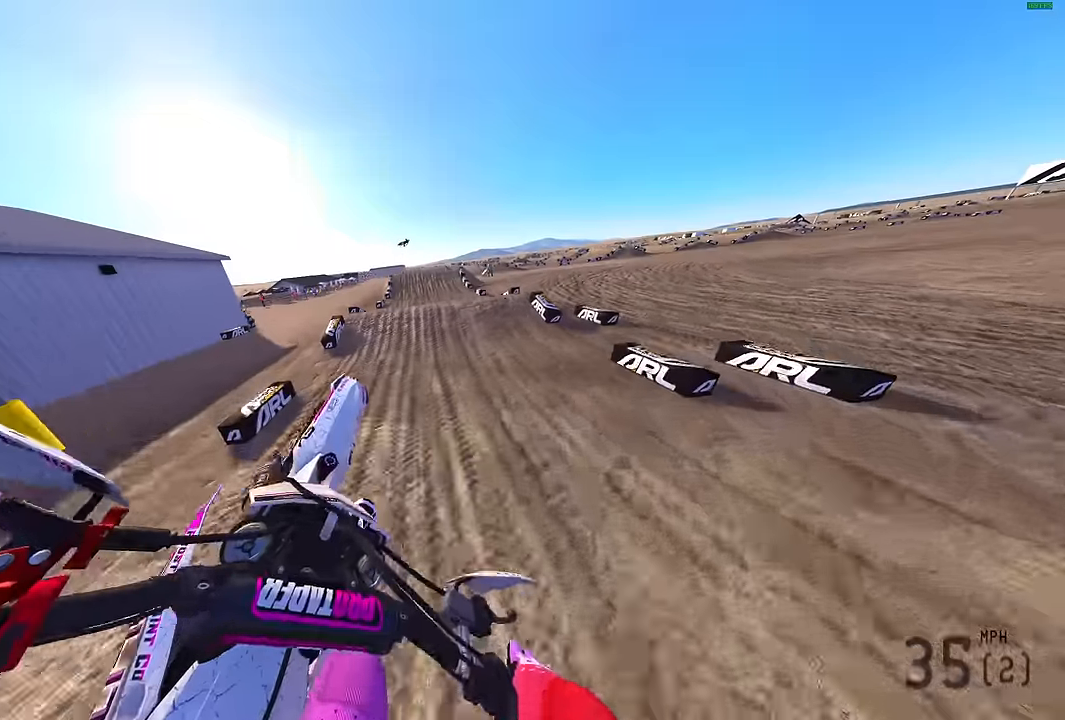
{"buttons": ["R2"], "left_stick": "left", "right_stick": "up-left", "events": [[100, "R2", "down"]]}
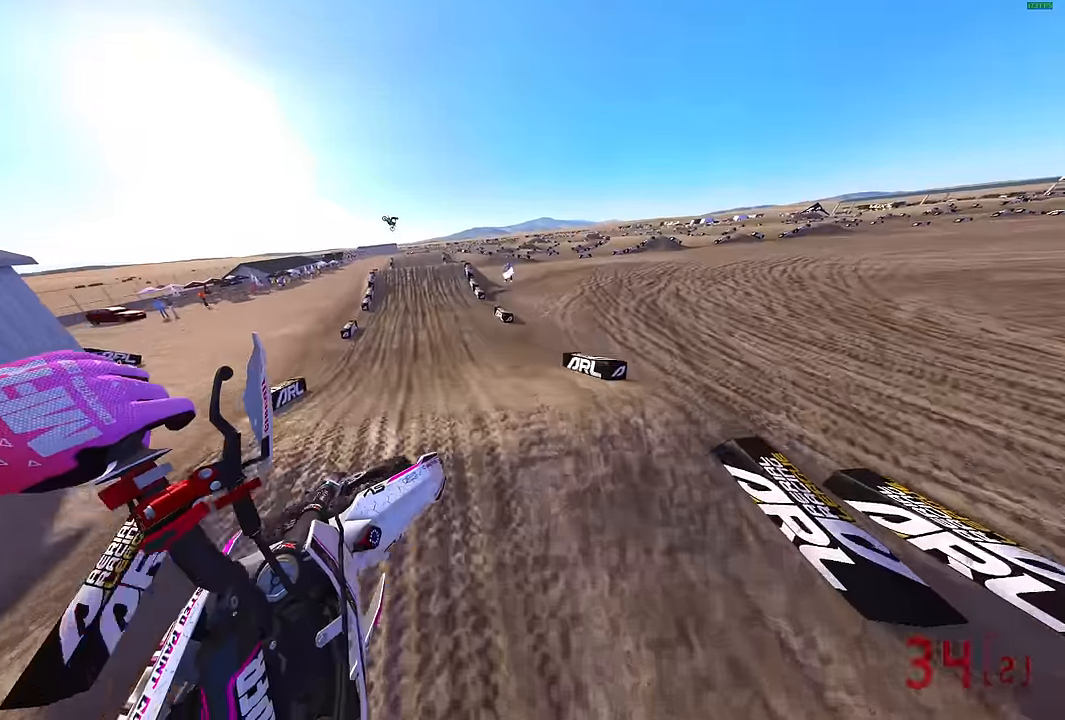
{"buttons": ["R2"], "left_stick": "center", "right_stick": "up", "events": [[50, "right_stick", "up"], [500, "left_stick", "center"]]}
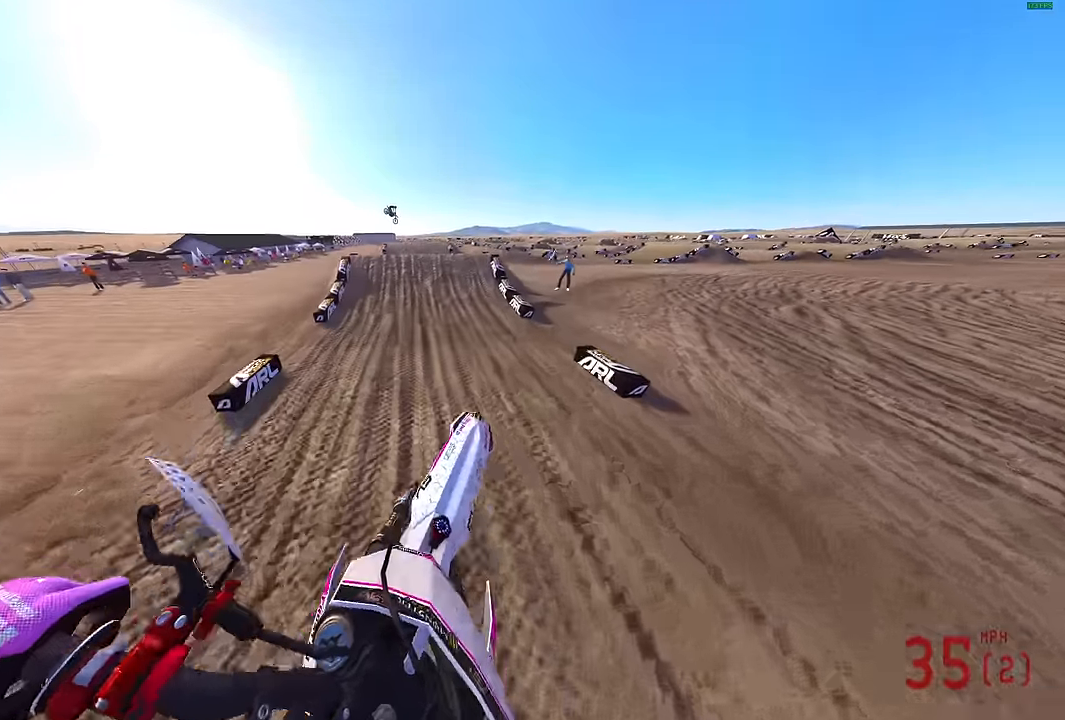
{"buttons": ["R2"], "left_stick": "center", "right_stick": "center", "events": [[300, "right_stick", "center"]]}
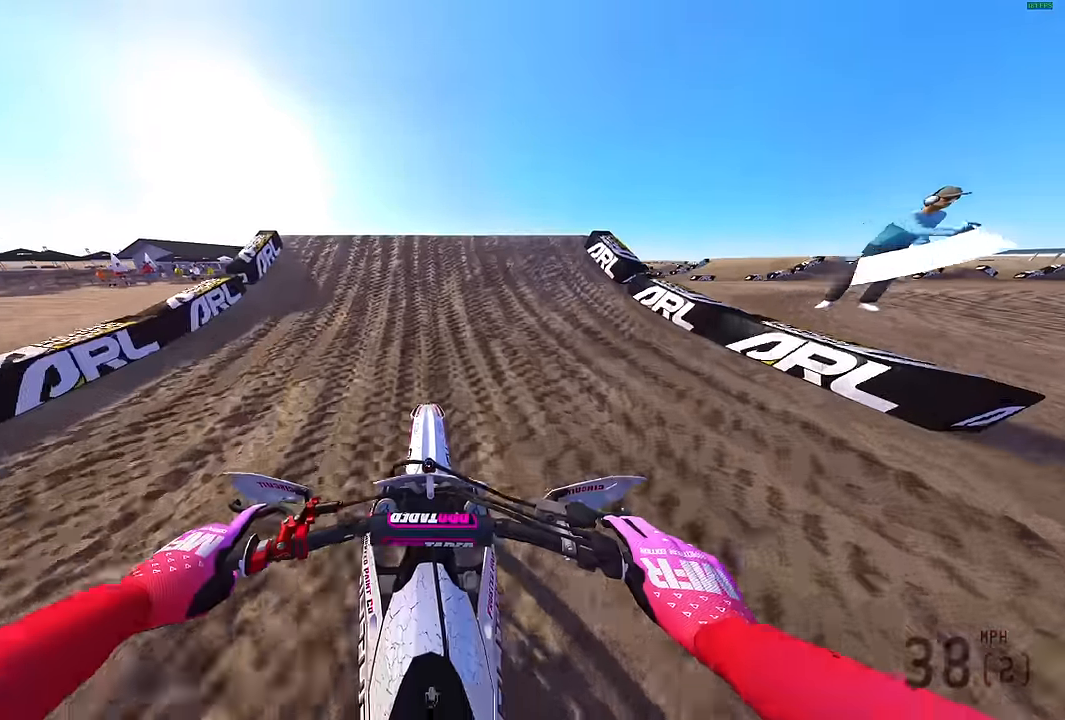
{"buttons": [], "left_stick": "center", "right_stick": "right", "events": [[17, "right_stick", "up-left"], [217, "left_stick", "left"], [283, "R2", "up"], [350, "right_stick", "center"], [400, "R2", "down"], [450, "R2", "up"], [467, "left_stick", "center"], [467, "right_stick", "right"]]}
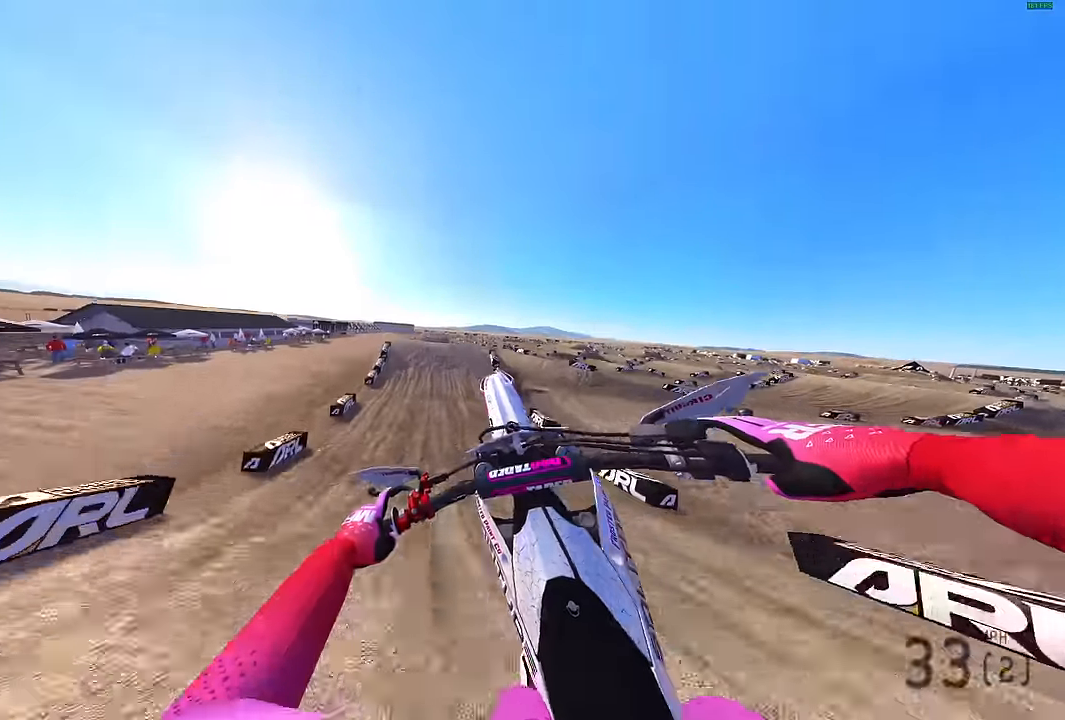
{"buttons": ["R2"], "left_stick": "up-right", "right_stick": "up-right", "events": [[183, "R2", "down"], [217, "left_stick", "right"], [267, "left_stick", "up-right"], [317, "right_stick", "up-right"]]}
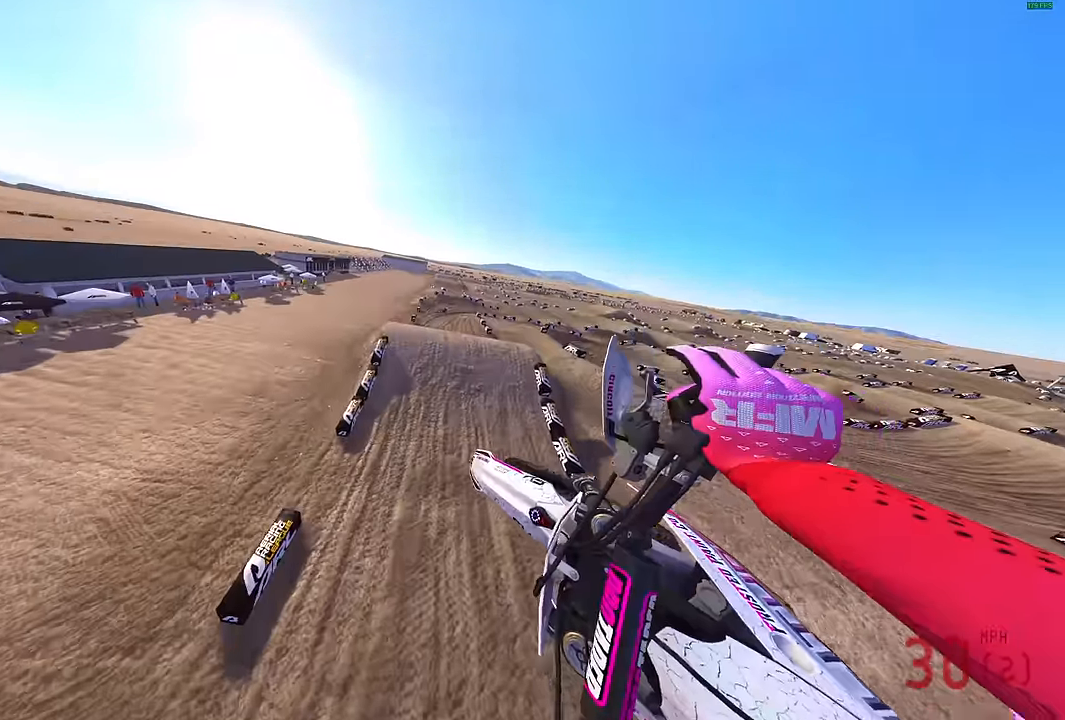
{"buttons": ["R2"], "left_stick": "up-right", "right_stick": "up-right", "events": []}
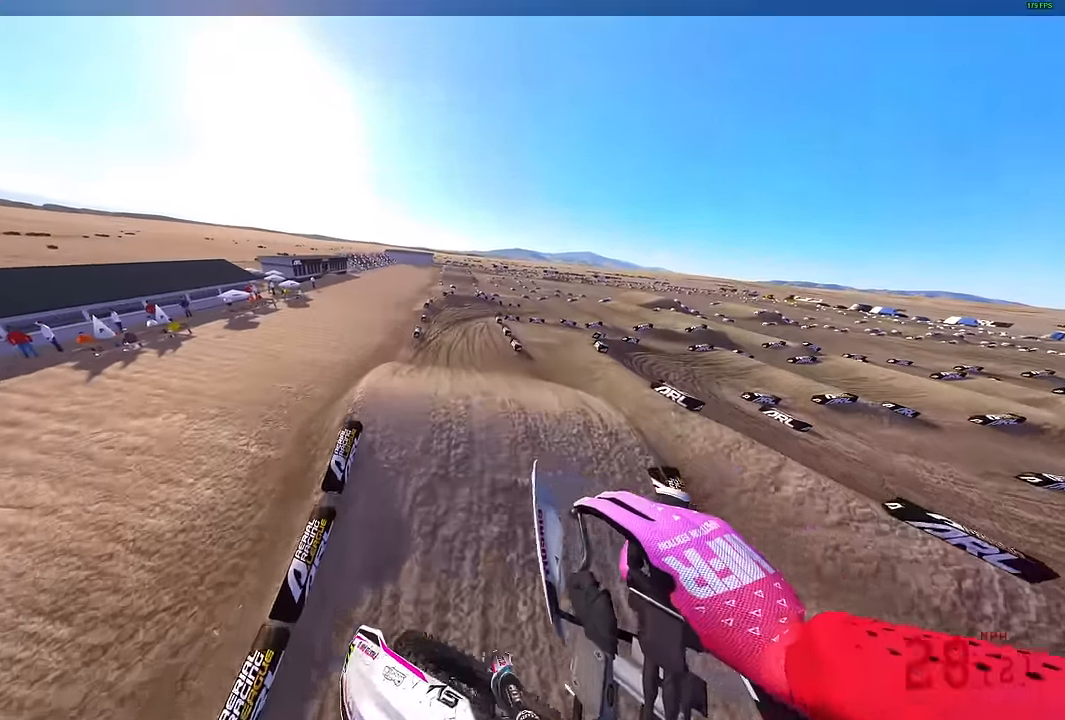
{"buttons": ["R2"], "left_stick": "up-right", "right_stick": "up-right", "events": []}
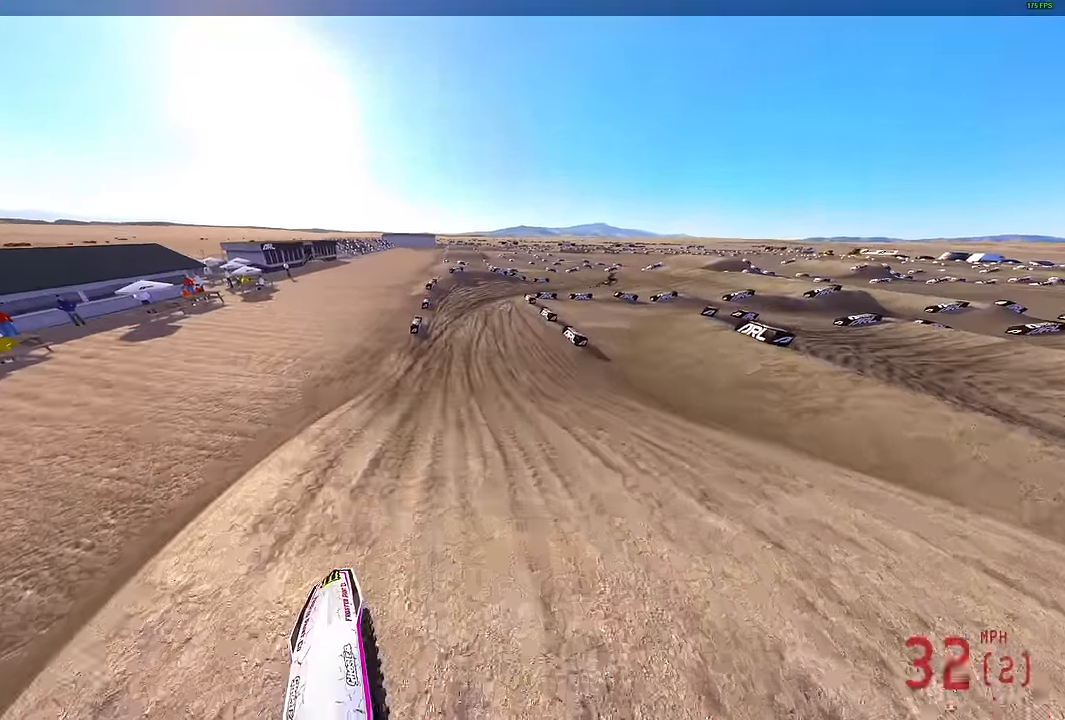
{"buttons": ["R2"], "left_stick": "up-right", "right_stick": "up-right", "events": []}
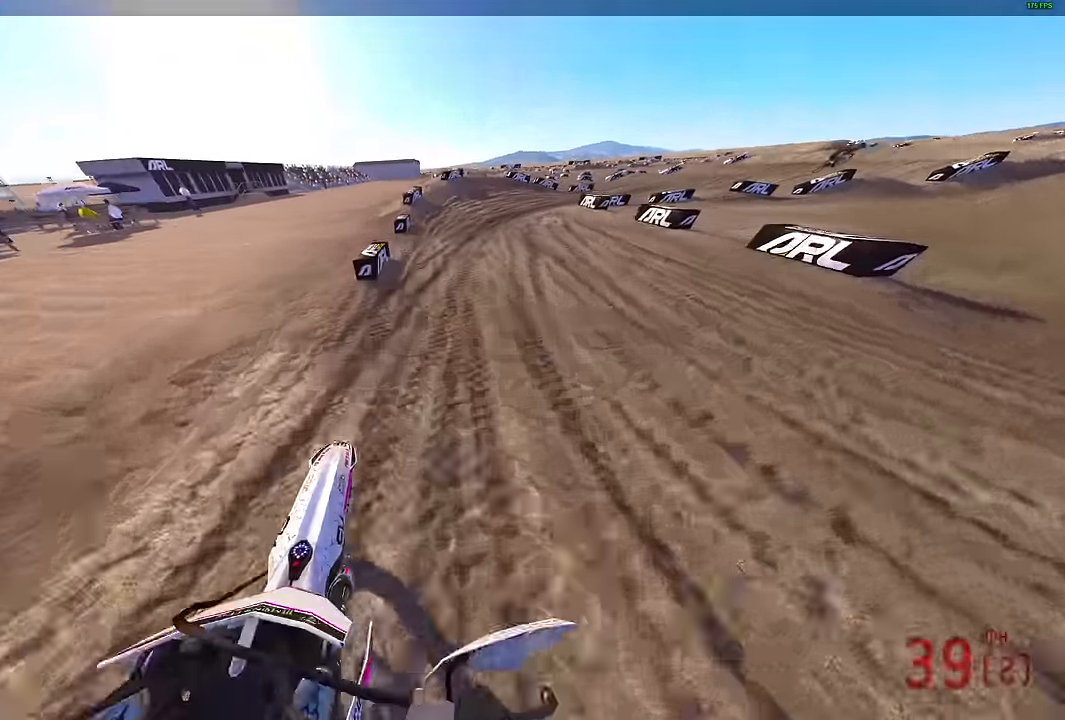
{"buttons": [], "left_stick": "up-right", "right_stick": "left", "events": [[117, "R2", "up"], [133, "right_stick", "center"], [300, "right_stick", "left"]]}
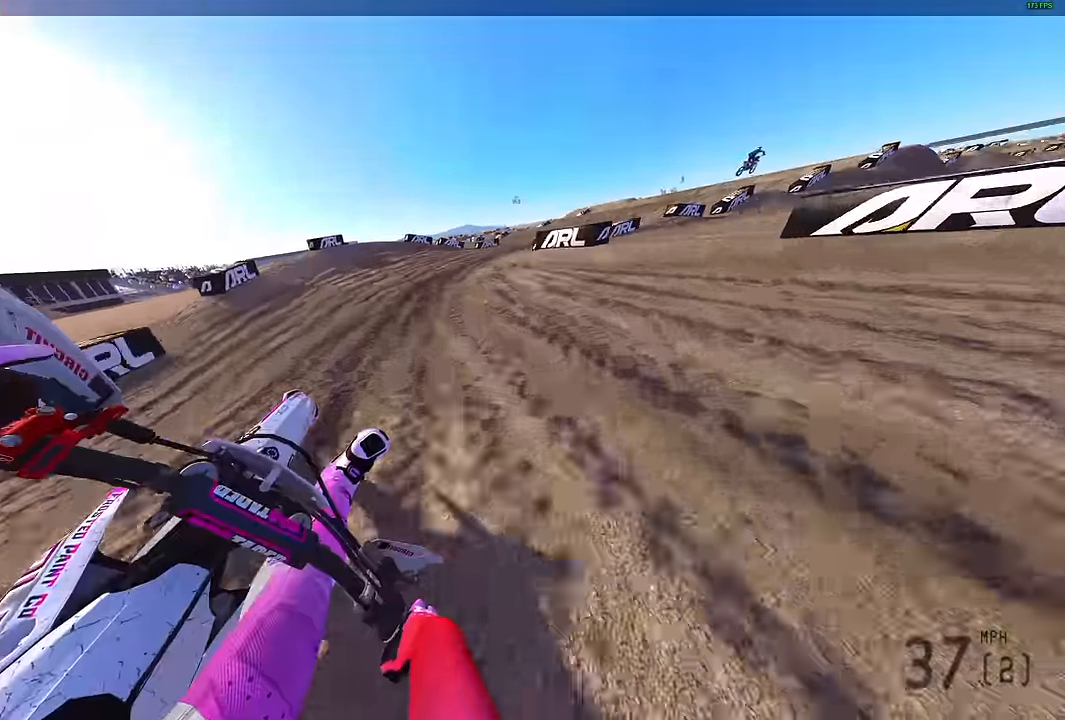
{"buttons": ["R2"], "left_stick": "up-right", "right_stick": "left", "events": [[33, "R2", "down"]]}
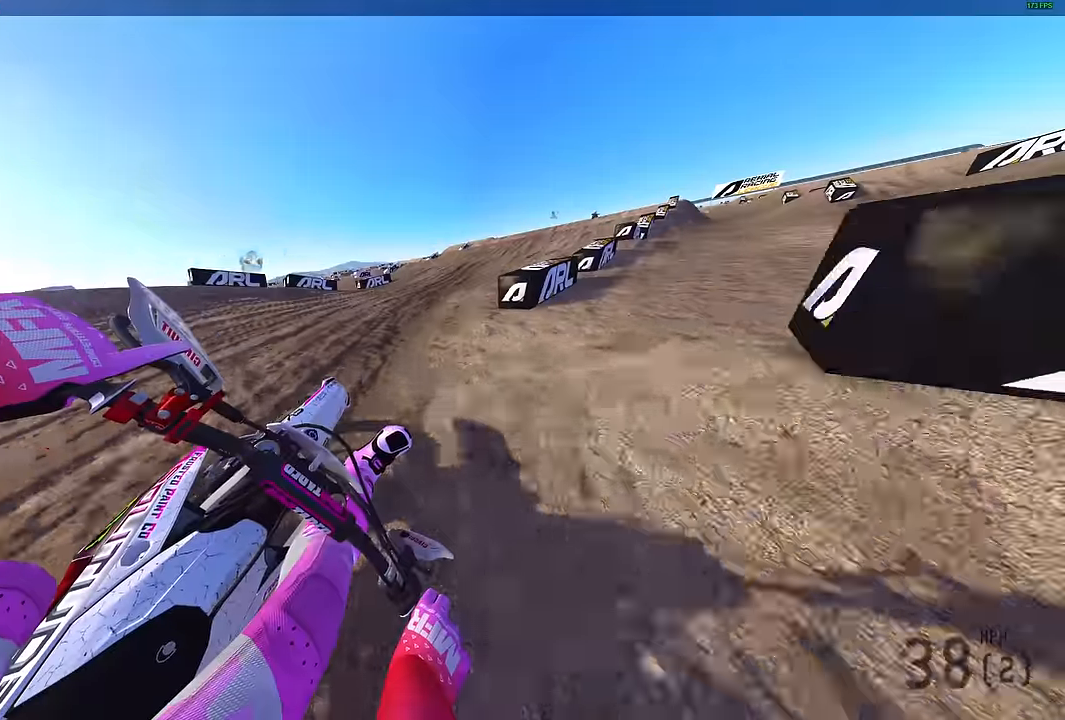
{"buttons": ["R2"], "left_stick": "up-right", "right_stick": "left", "events": []}